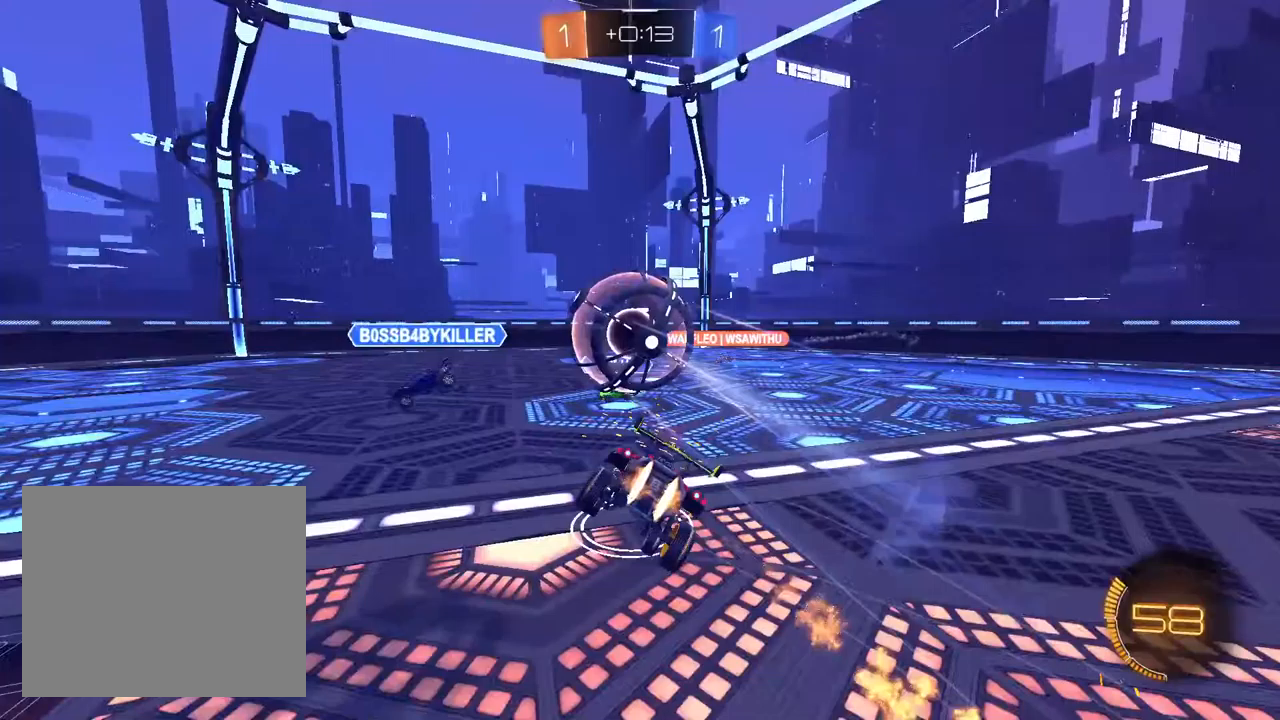
Gameplay with a controller (PlayStation layout); each line is a JSON object with the inputs held at the frame after it. "events" lists button and stick changes between this image and that frame as [ms after this image, input, new state], when the widget could be followed in between.
{"buttons": ["L1", "R1", "R2"], "left_stick": "down-right", "right_stick": "center", "events": [[350, "left_stick", "down"], [483, "left_stick", "down-right"]]}
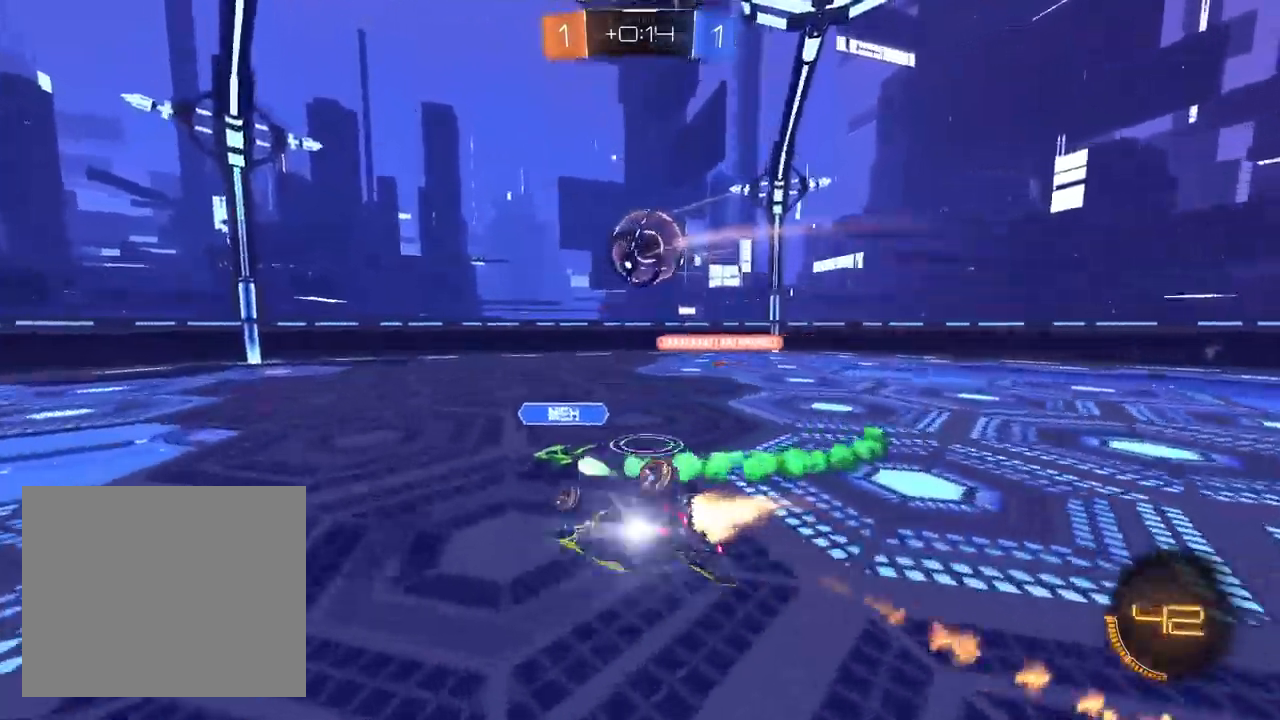
{"buttons": ["L2"], "left_stick": "right", "right_stick": "center", "events": [[167, "L1", "up"], [317, "left_stick", "center"], [333, "R1", "up"], [417, "L2", "down"], [417, "R2", "up"], [450, "left_stick", "right"]]}
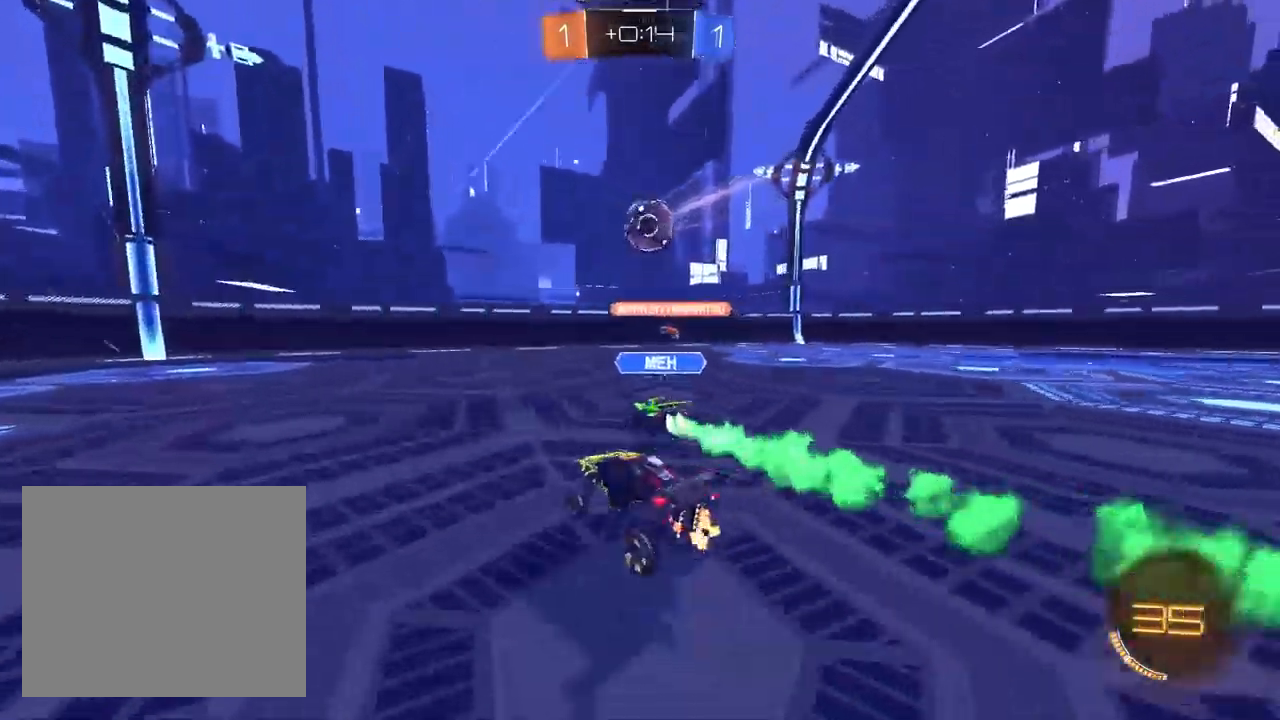
{"buttons": ["R2"], "left_stick": "left", "right_stick": "center", "events": [[233, "left_stick", "center"], [283, "R2", "down"], [367, "L2", "up"], [433, "left_stick", "left"]]}
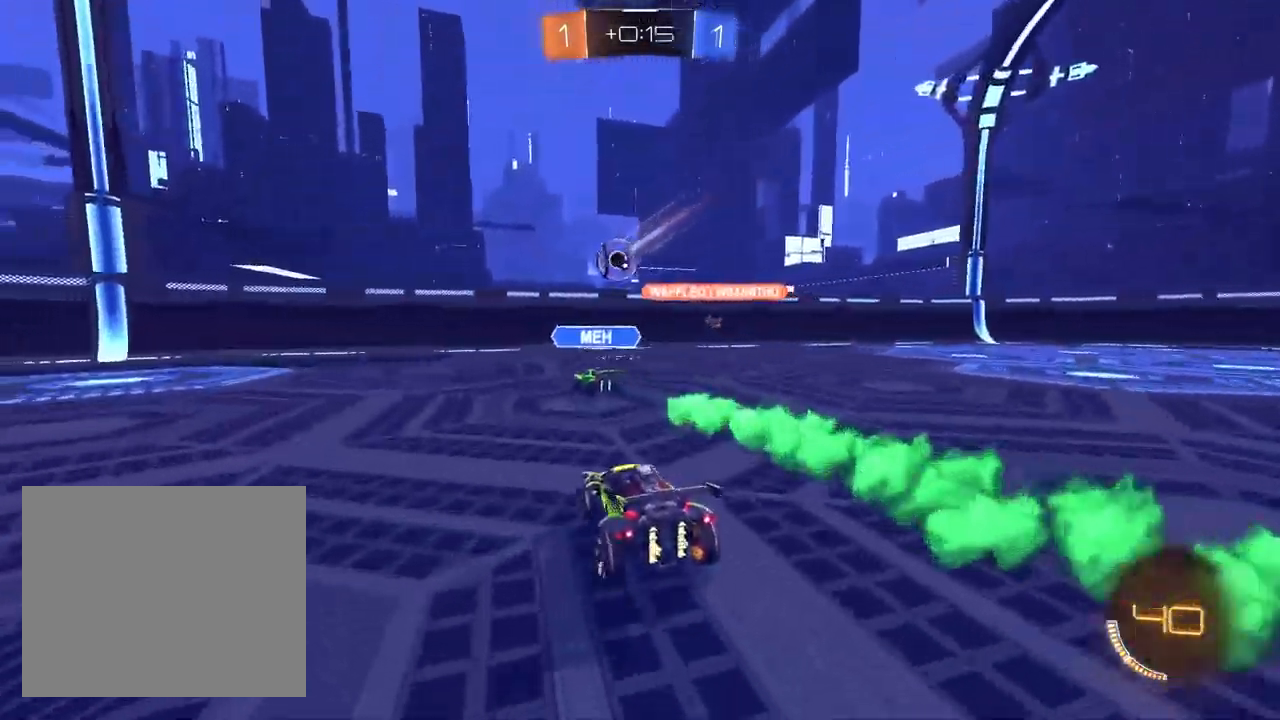
{"buttons": ["L2"], "left_stick": "up-right", "right_stick": "center", "events": [[100, "left_stick", "center"], [267, "left_stick", "left"], [283, "L2", "down"], [283, "R2", "up"], [317, "left_stick", "center"], [400, "left_stick", "up-right"]]}
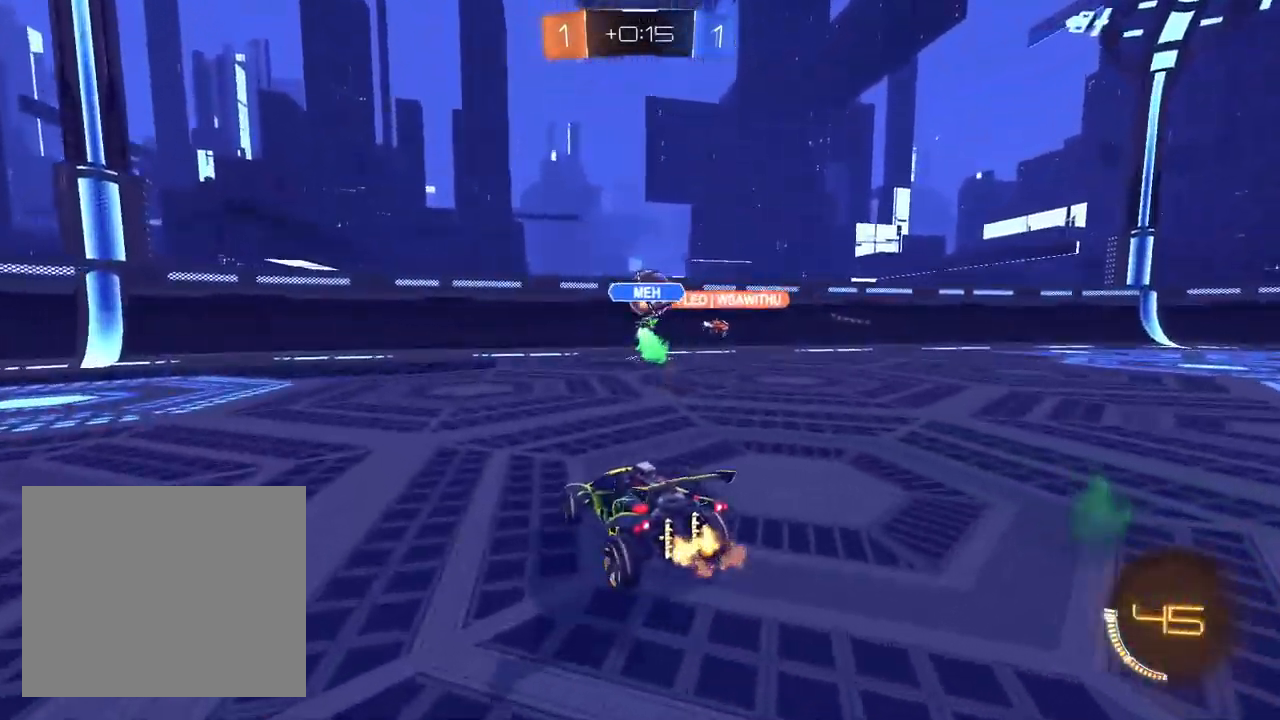
{"buttons": ["SQUARE", "R2"], "left_stick": "right", "right_stick": "center", "events": [[17, "R2", "down"], [67, "left_stick", "center"], [133, "L2", "up"], [183, "left_stick", "right"], [367, "SQUARE", "down"]]}
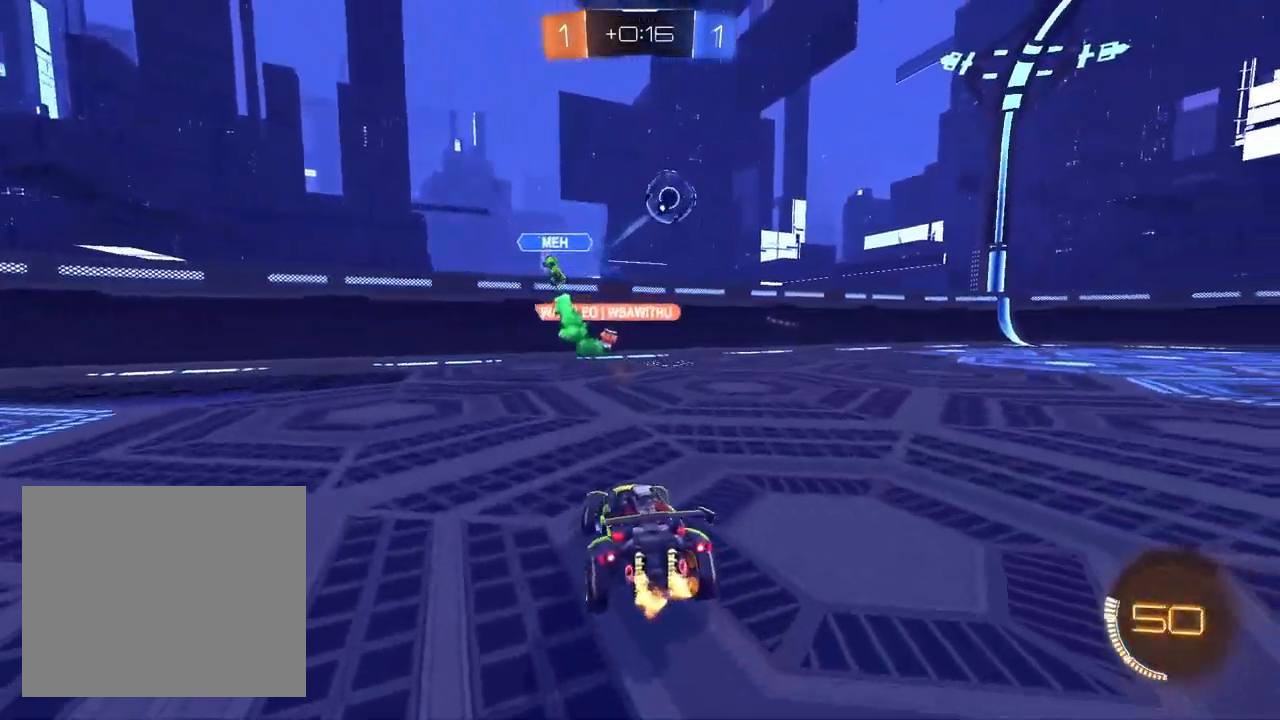
{"buttons": ["R2"], "left_stick": "right", "right_stick": "center", "events": [[17, "SQUARE", "up"], [217, "TRIANGLE", "down"], [283, "TRIANGLE", "up"], [367, "TRIANGLE", "down"], [467, "TRIANGLE", "up"]]}
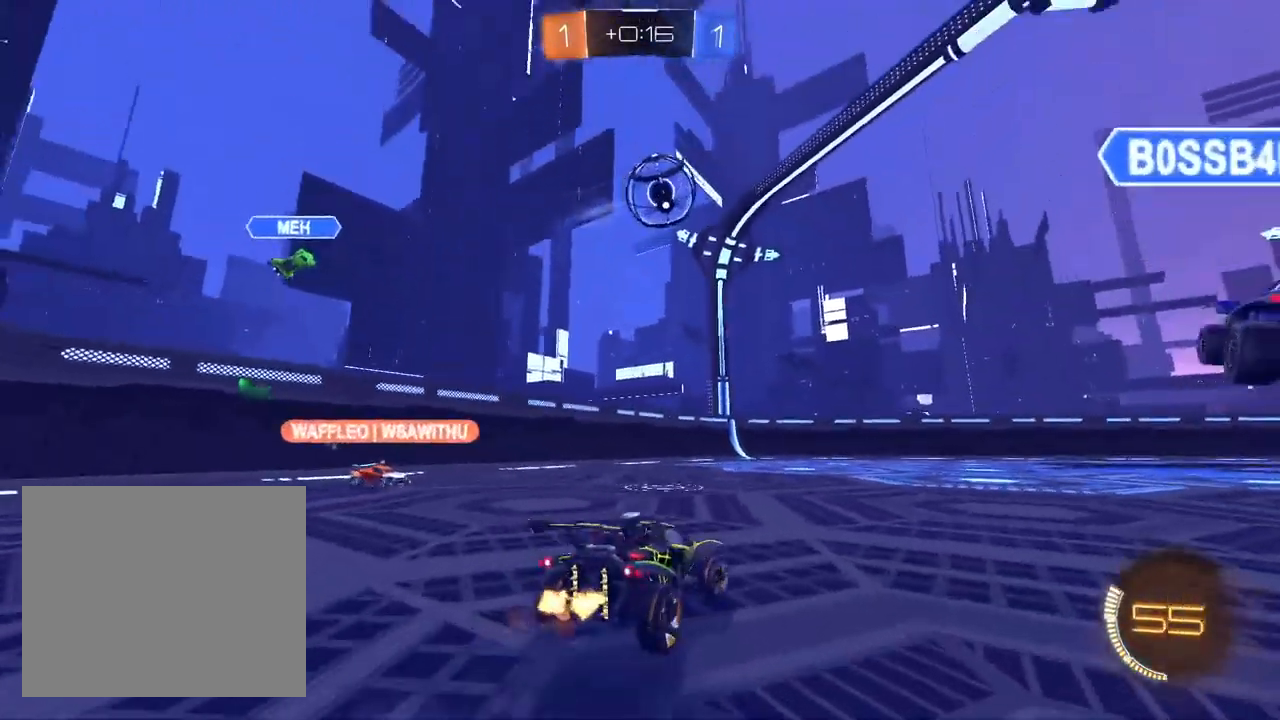
{"buttons": ["R2"], "left_stick": "right", "right_stick": "center", "events": []}
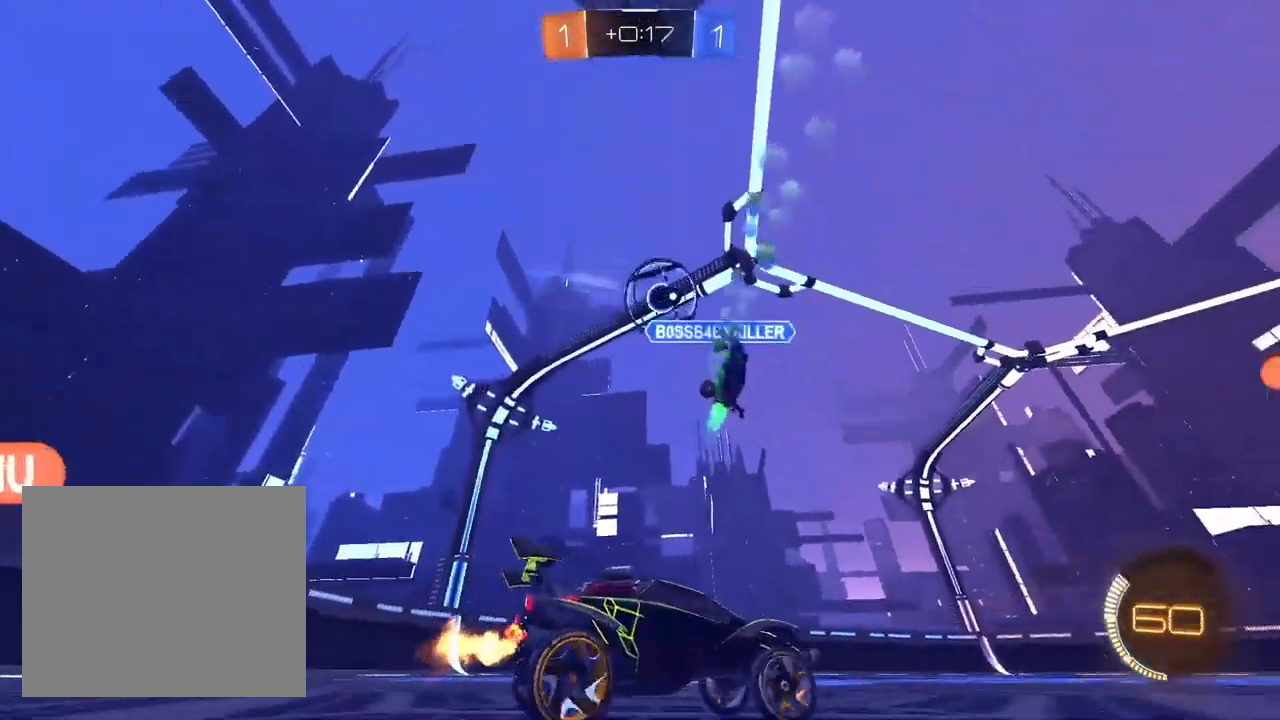
{"buttons": ["R2"], "left_stick": "center", "right_stick": "center", "events": [[67, "left_stick", "center"]]}
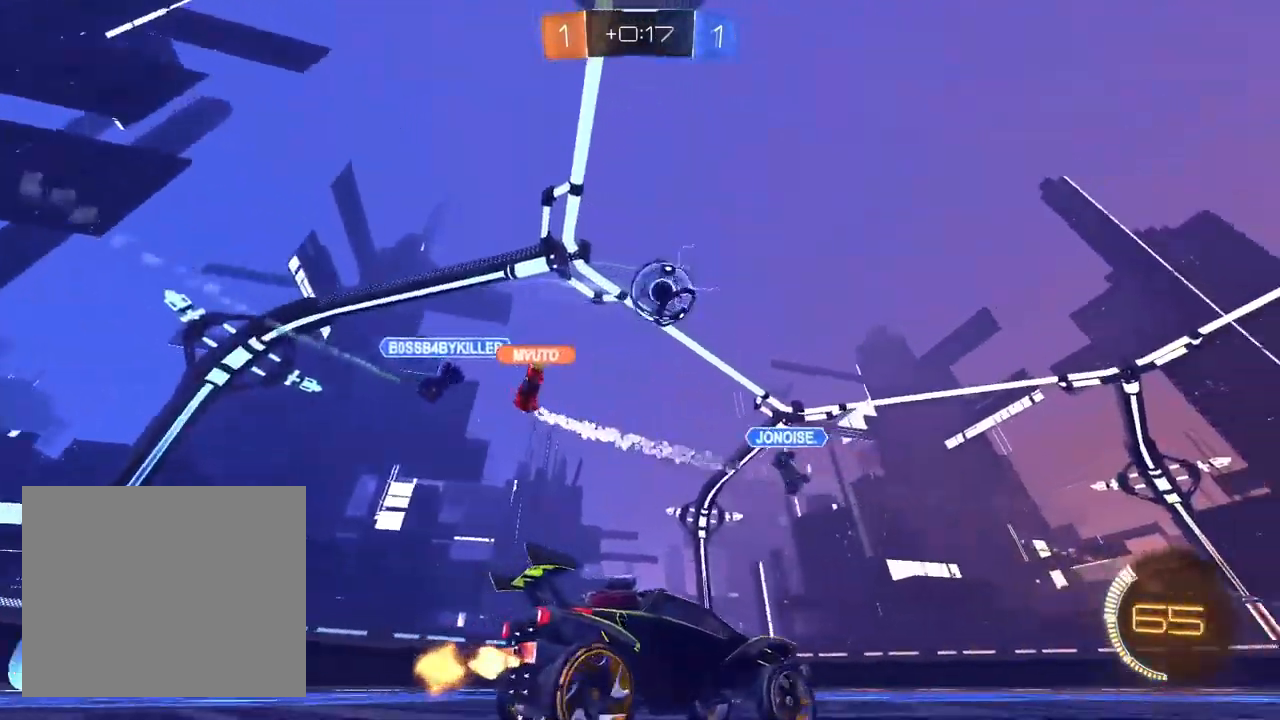
{"buttons": ["L1", "R2"], "left_stick": "center", "right_stick": "center", "events": [[50, "L1", "down"], [83, "left_stick", "left"], [217, "left_stick", "center"], [267, "left_stick", "up-right"], [400, "left_stick", "center"]]}
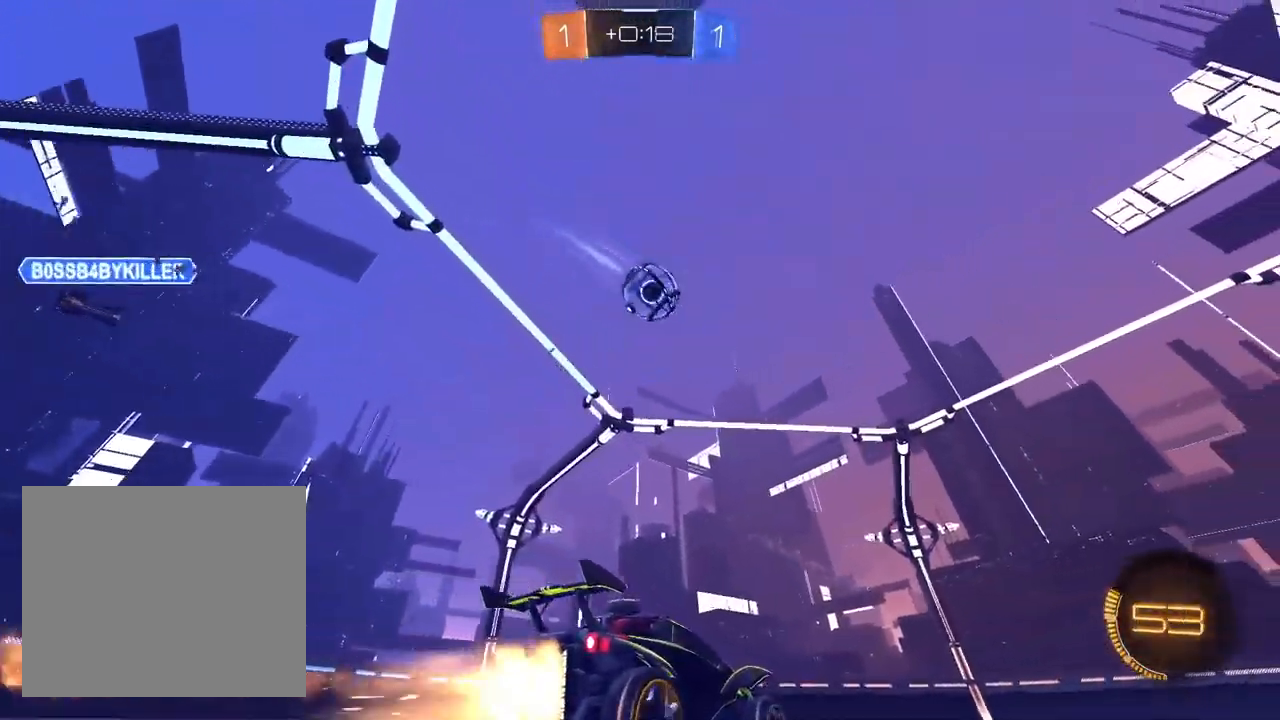
{"buttons": ["R2"], "left_stick": "left", "right_stick": "center", "events": [[50, "right_stick", "up"], [83, "L1", "up"], [233, "L1", "down"], [383, "L1", "up"], [400, "right_stick", "center"], [467, "left_stick", "left"]]}
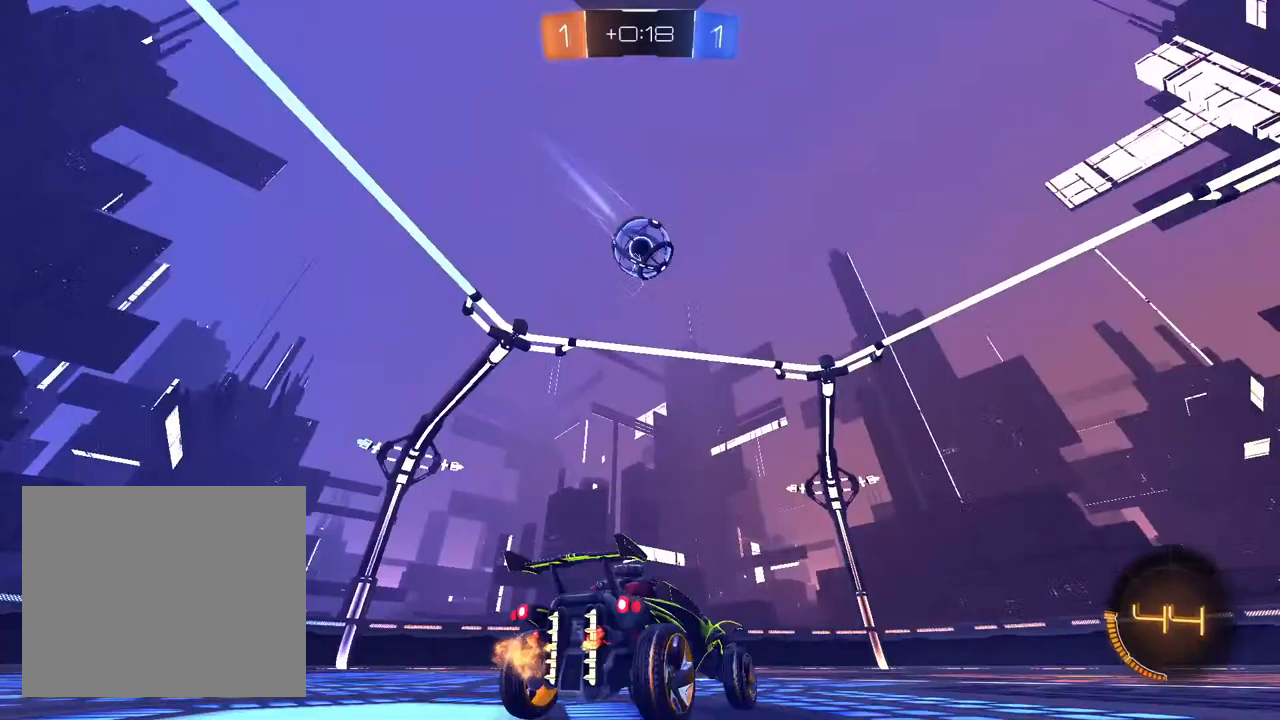
{"buttons": ["L1", "R2"], "left_stick": "right", "right_stick": "center", "events": [[33, "left_stick", "center"], [67, "L1", "down"], [183, "L1", "up"], [417, "left_stick", "right"], [500, "L1", "down"]]}
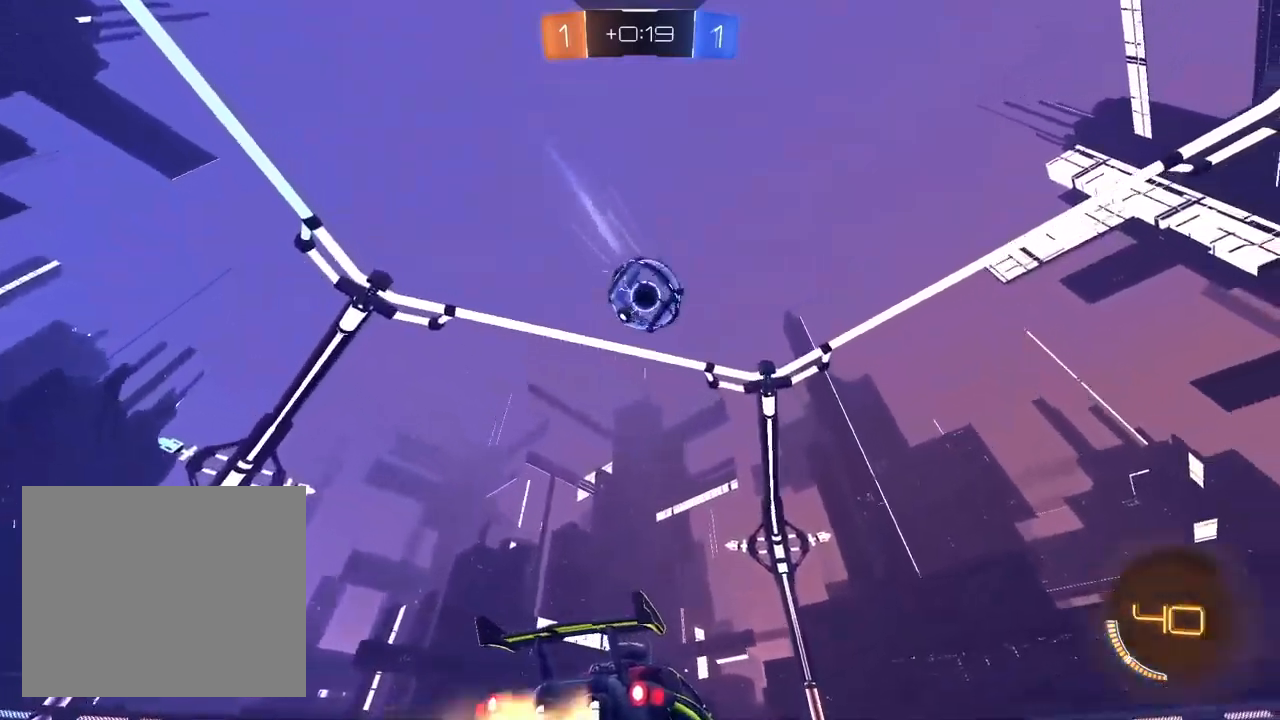
{"buttons": [], "left_stick": "center", "right_stick": "center", "events": [[17, "left_stick", "center"], [67, "L1", "up"], [300, "R2", "up"]]}
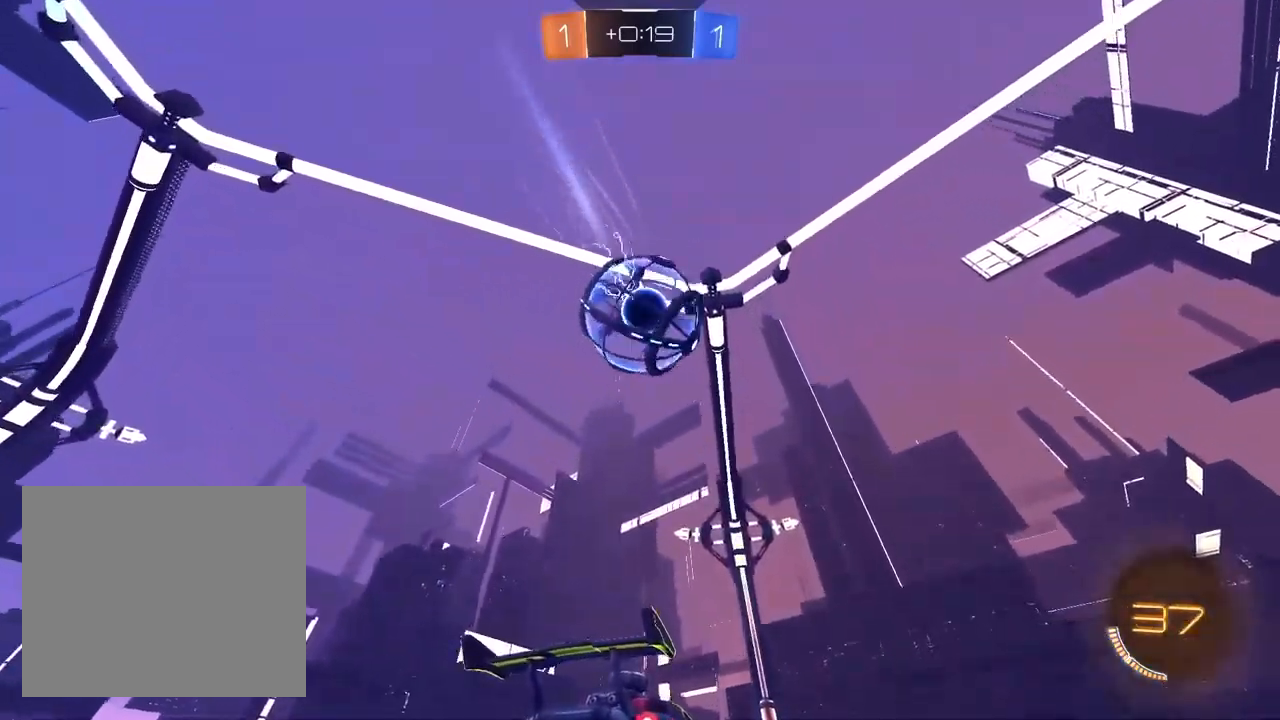
{"buttons": ["L1", "R2"], "left_stick": "center", "right_stick": "center", "events": [[117, "TRIANGLE", "down"], [200, "TRIANGLE", "up"], [250, "R2", "down"], [300, "left_stick", "right"], [350, "L1", "down"], [467, "left_stick", "center"]]}
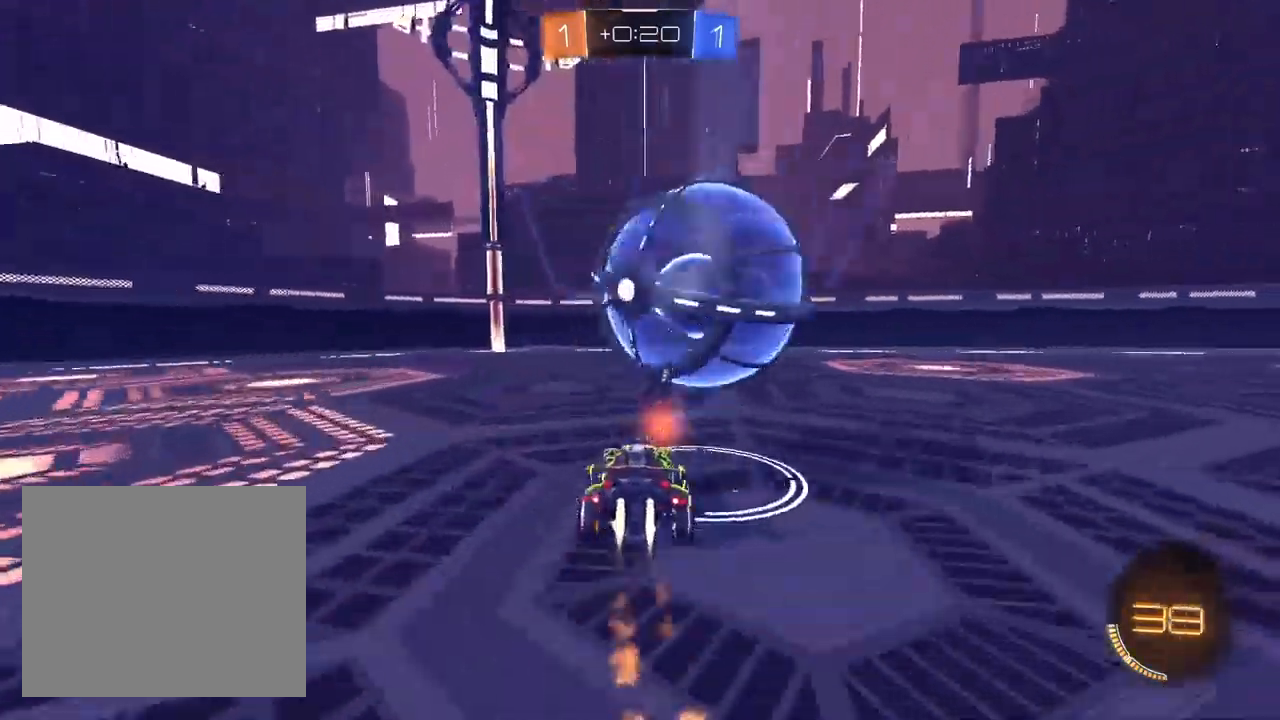
{"buttons": ["R2"], "left_stick": "right", "right_stick": "center", "events": [[167, "L1", "up"], [283, "TRIANGLE", "down"], [317, "left_stick", "right"], [333, "TRIANGLE", "up"]]}
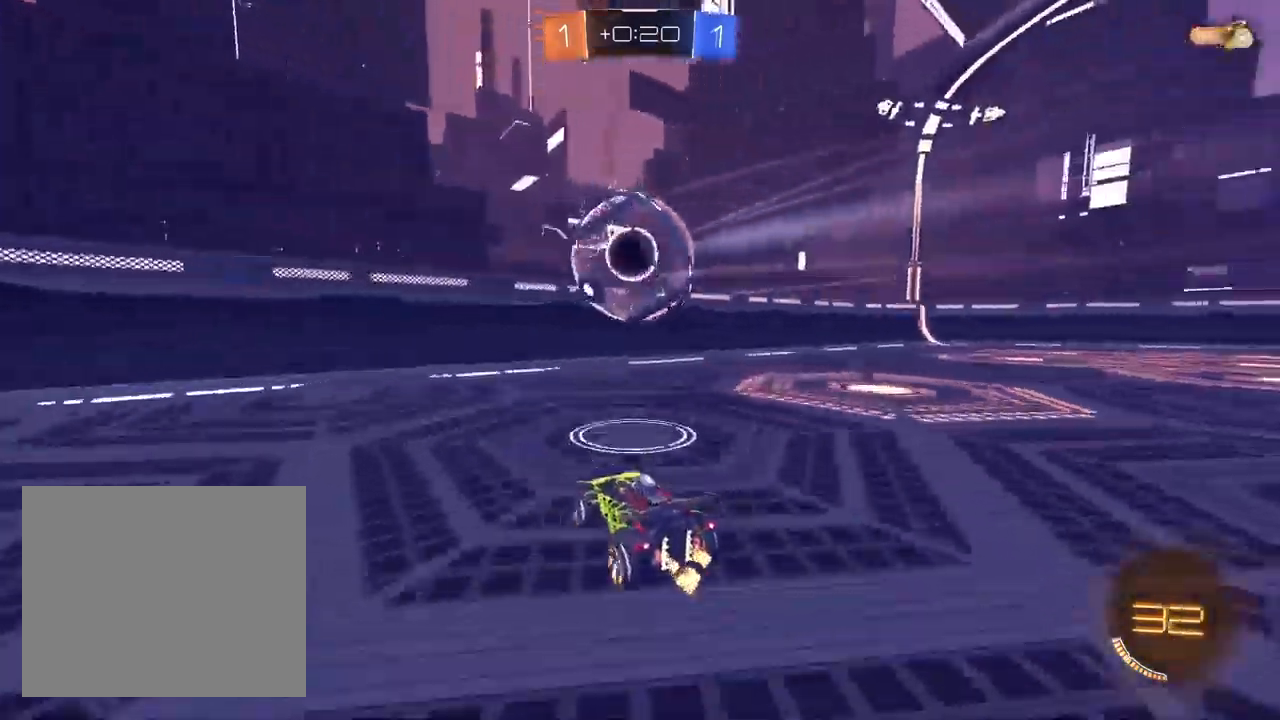
{"buttons": ["CROSS", "R2"], "left_stick": "left", "right_stick": "center", "events": [[33, "left_stick", "down-right"], [50, "CROSS", "down"], [150, "L1", "down"], [250, "left_stick", "center"], [300, "R1", "down"], [383, "L1", "up"], [450, "R1", "up"], [450, "left_stick", "left"]]}
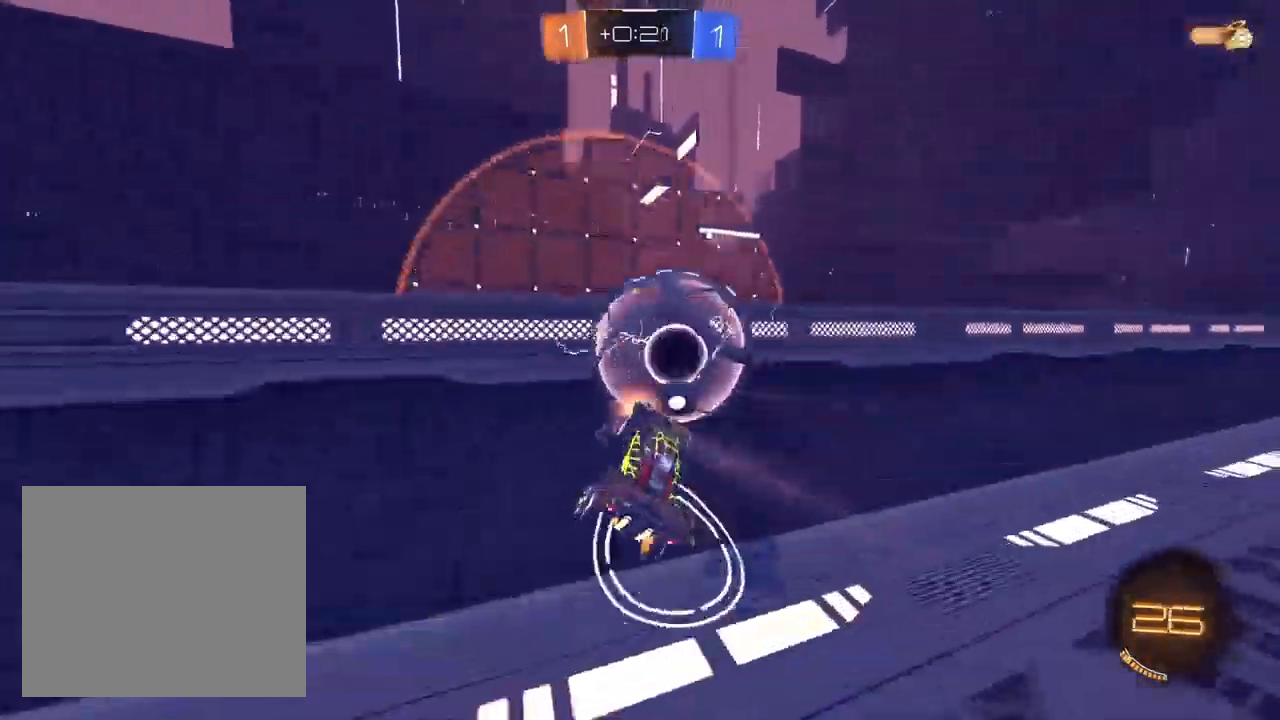
{"buttons": ["CROSS", "R2"], "left_stick": "down", "right_stick": "center", "events": [[67, "left_stick", "center"], [217, "left_stick", "right"], [483, "left_stick", "down"]]}
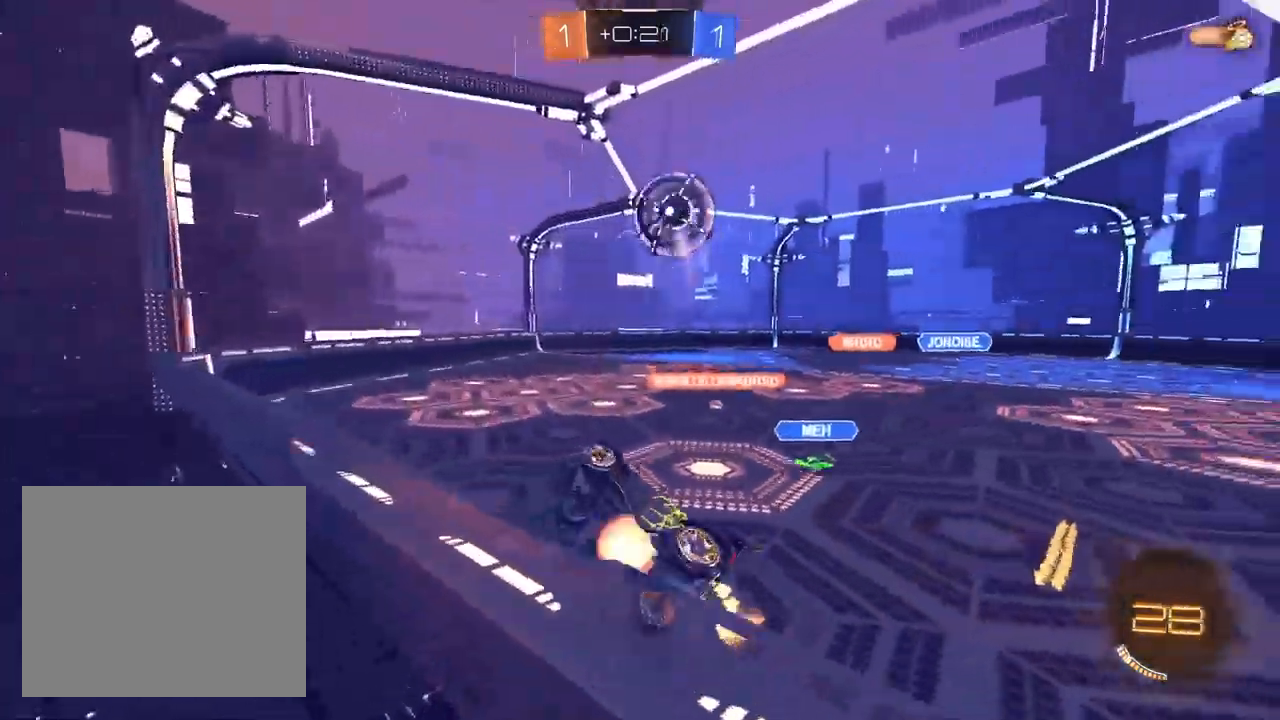
{"buttons": ["CROSS", "L1", "R1", "R2"], "left_stick": "right", "right_stick": "center", "events": [[17, "left_stick", "down-left"], [50, "R1", "down"], [183, "L1", "down"], [200, "left_stick", "left"], [350, "left_stick", "down-left"], [500, "left_stick", "right"]]}
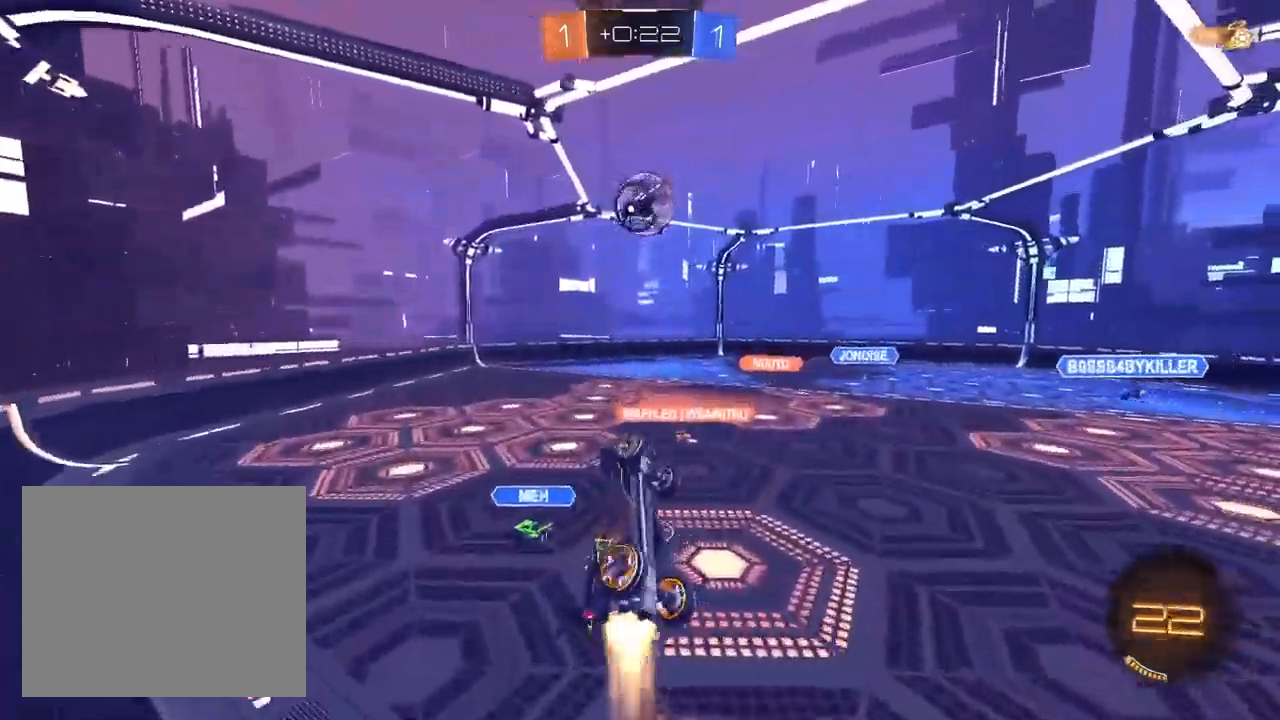
{"buttons": ["CROSS", "R1", "R2"], "left_stick": "down", "right_stick": "center", "events": [[117, "left_stick", "center"], [250, "R1", "up"], [350, "left_stick", "up-right"], [433, "R1", "down"], [483, "left_stick", "down"], [500, "L1", "up"]]}
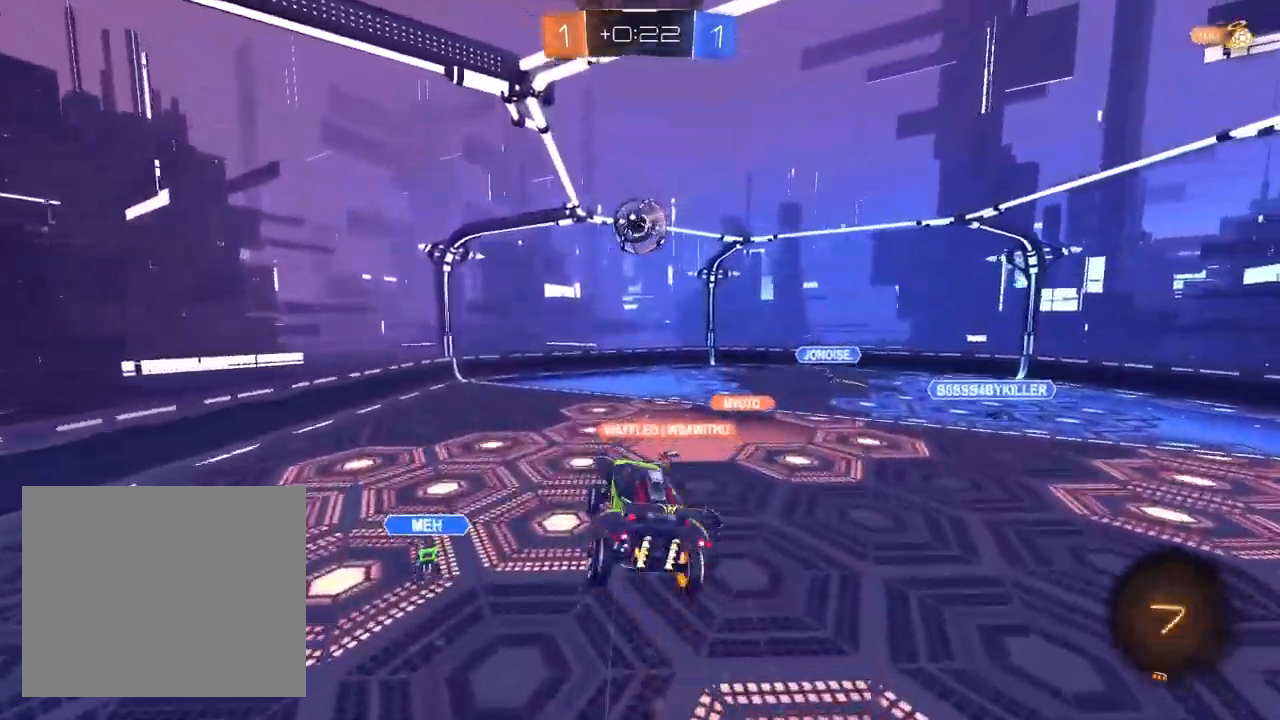
{"buttons": ["L1", "R1"], "left_stick": "up-left", "right_stick": "center", "events": [[50, "CROSS", "up"], [200, "left_stick", "up-right"], [350, "R2", "up"], [350, "left_stick", "center"], [450, "L1", "down"], [467, "left_stick", "up-left"]]}
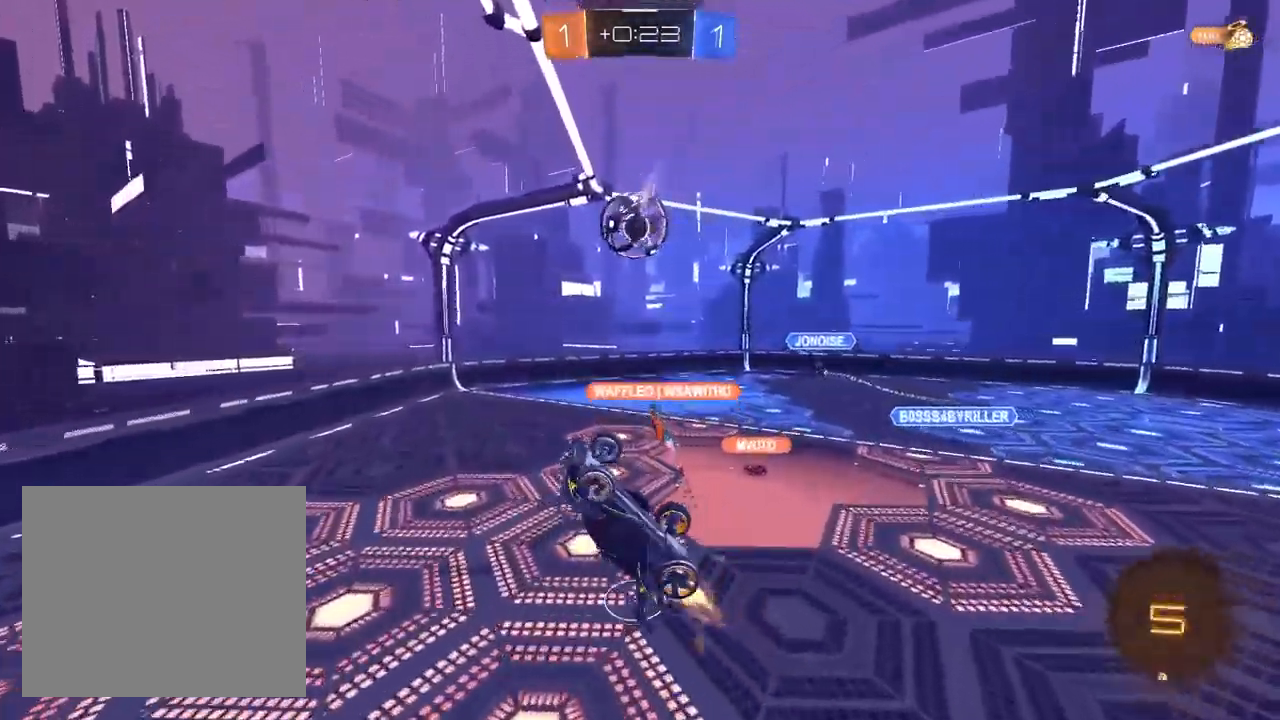
{"buttons": ["R2"], "left_stick": "center", "right_stick": "center", "events": [[150, "L1", "up"], [250, "R2", "down"], [267, "R1", "up"], [300, "left_stick", "up-right"], [433, "left_stick", "center"]]}
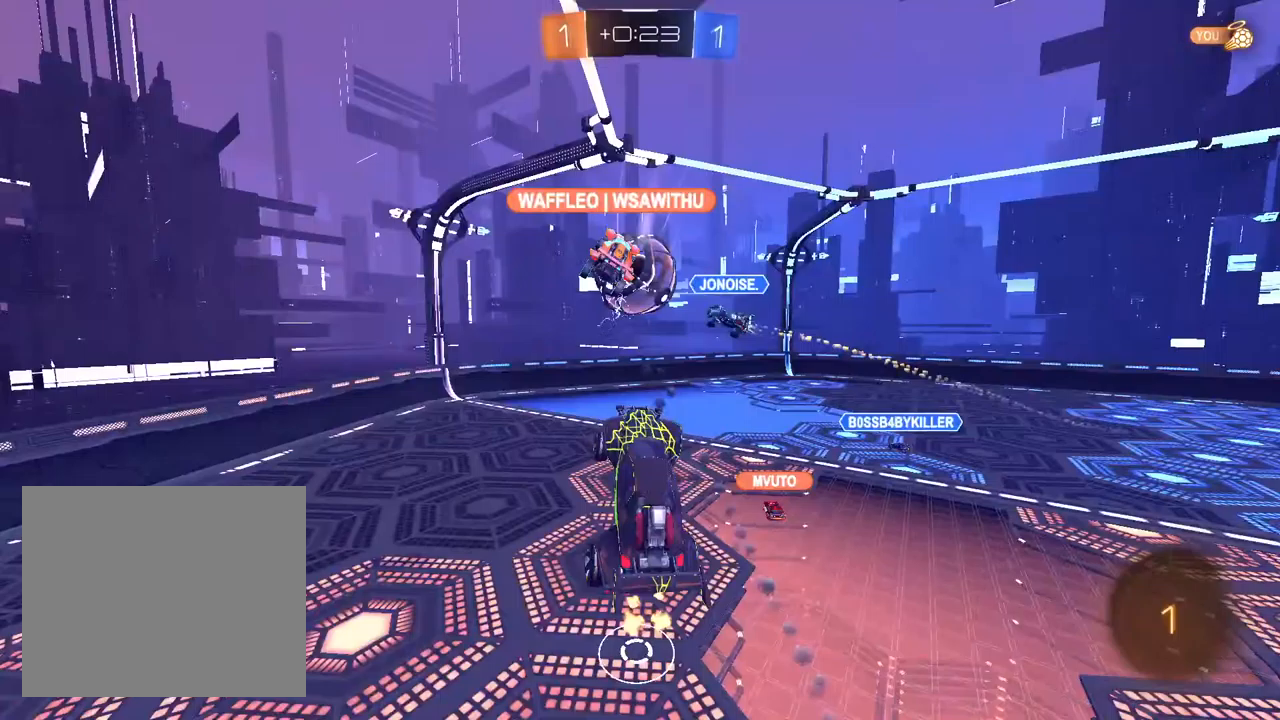
{"buttons": ["SQUARE", "R2"], "left_stick": "up-left", "right_stick": "center", "events": [[150, "left_stick", "up-left"], [317, "left_stick", "center"], [500, "SQUARE", "down"], [500, "left_stick", "up-left"]]}
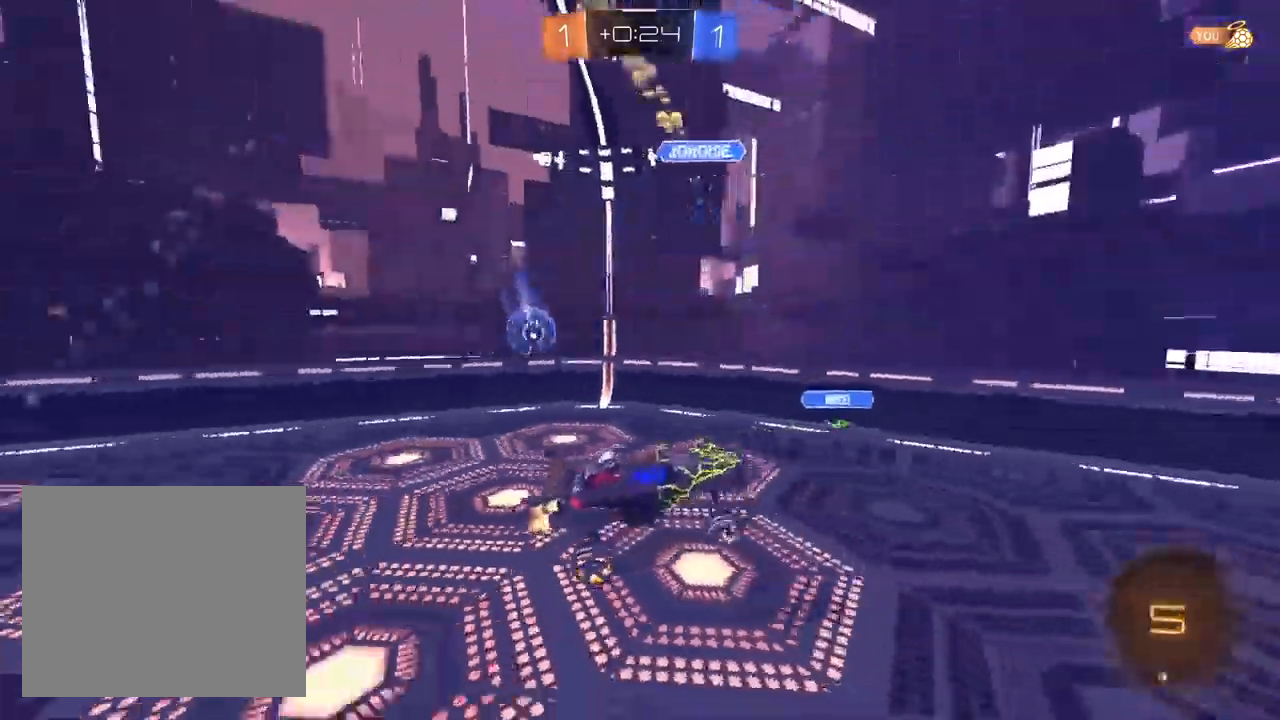
{"buttons": ["R2"], "left_stick": "center", "right_stick": "center", "events": [[100, "SQUARE", "up"], [133, "left_stick", "center"], [267, "left_stick", "right"], [417, "left_stick", "center"]]}
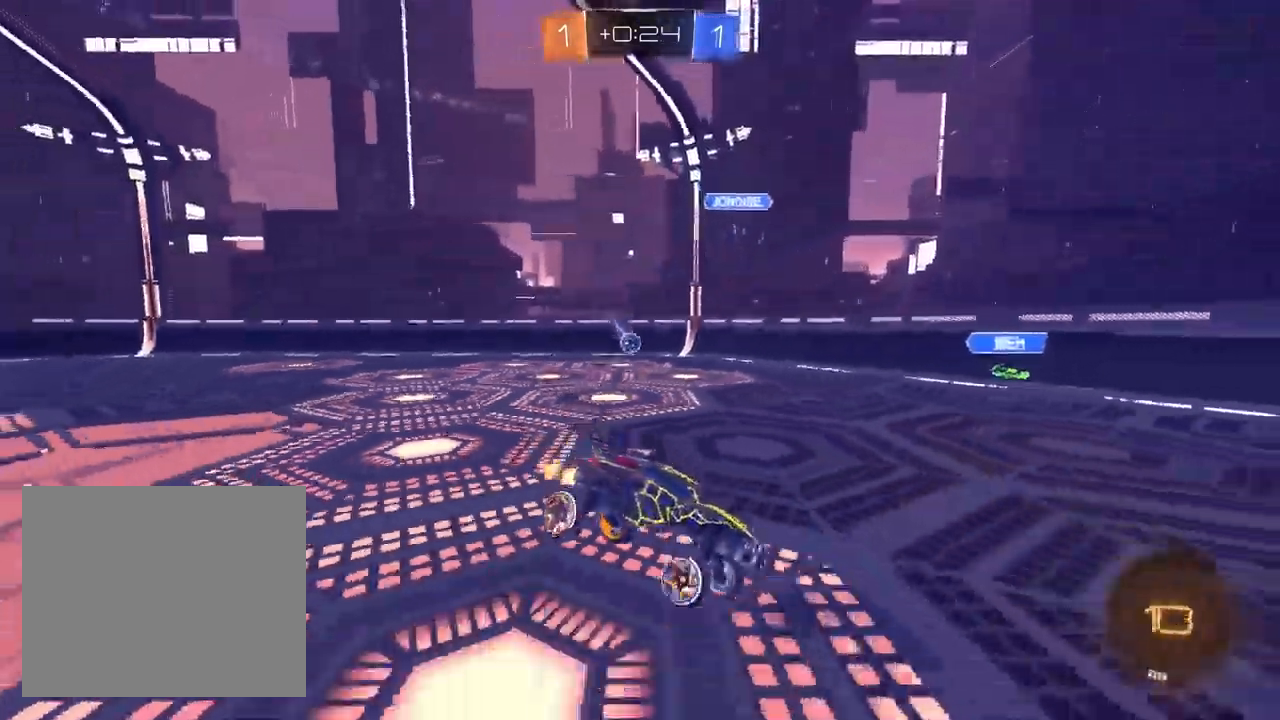
{"buttons": ["R2"], "left_stick": "down-left", "right_stick": "center", "events": [[17, "left_stick", "down-left"], [300, "SQUARE", "down"], [433, "SQUARE", "up"]]}
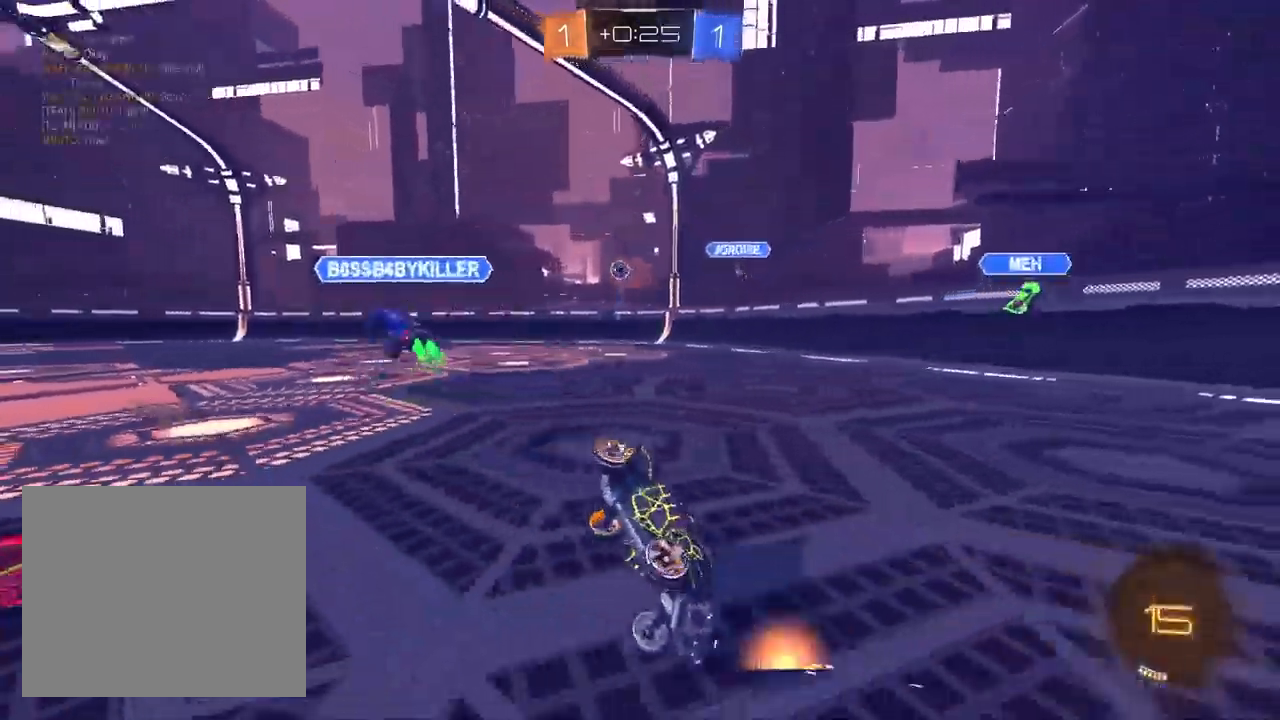
{"buttons": ["R1", "R2"], "left_stick": "down-right", "right_stick": "center", "events": [[367, "R1", "down"], [450, "left_stick", "down-right"]]}
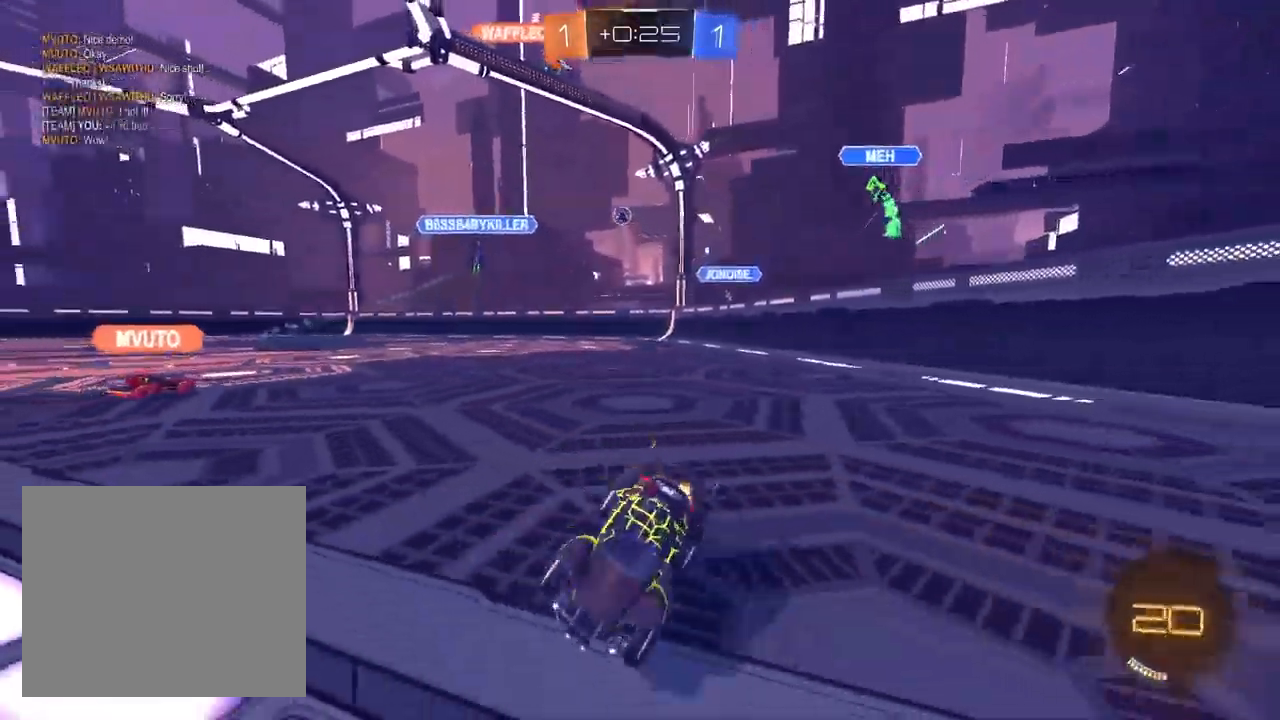
{"buttons": ["L2"], "left_stick": "center", "right_stick": "center", "events": [[100, "R1", "up"], [117, "L2", "down"], [117, "left_stick", "right"], [183, "R2", "up"], [217, "left_stick", "center"]]}
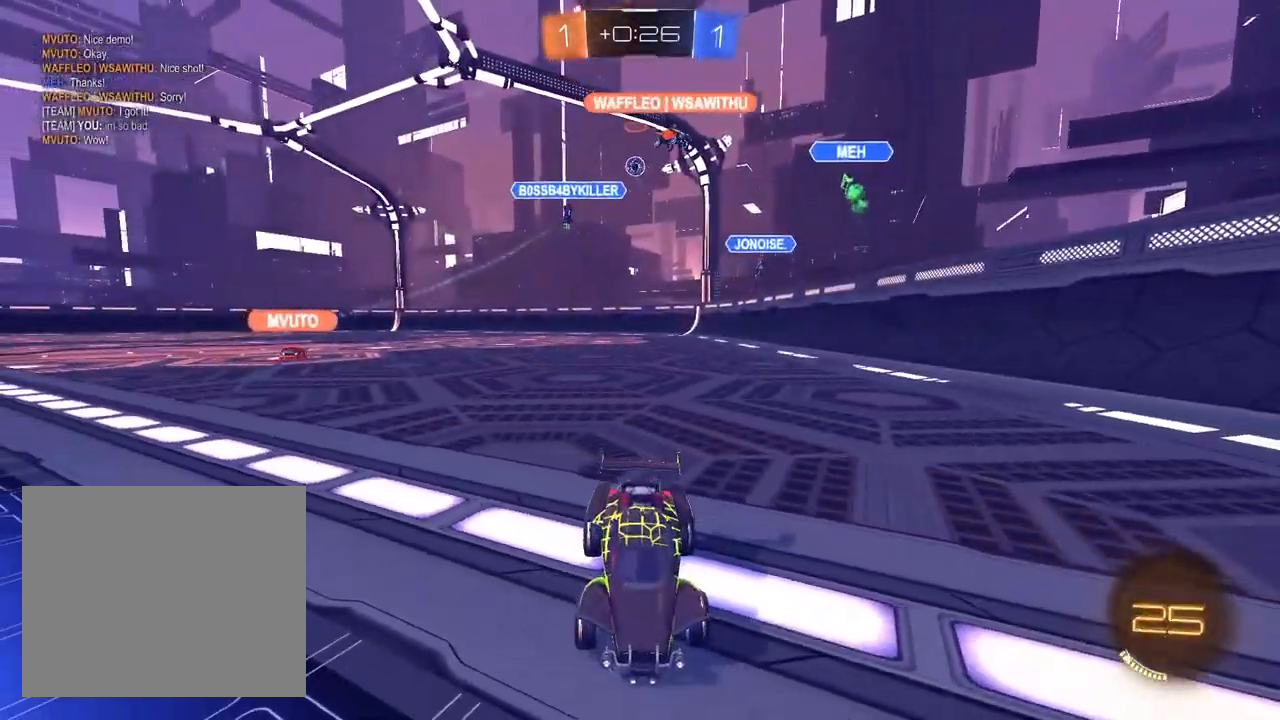
{"buttons": [], "left_stick": "down", "right_stick": "center", "events": [[417, "CROSS", "down"], [450, "left_stick", "down"], [467, "CROSS", "up"], [467, "L2", "up"]]}
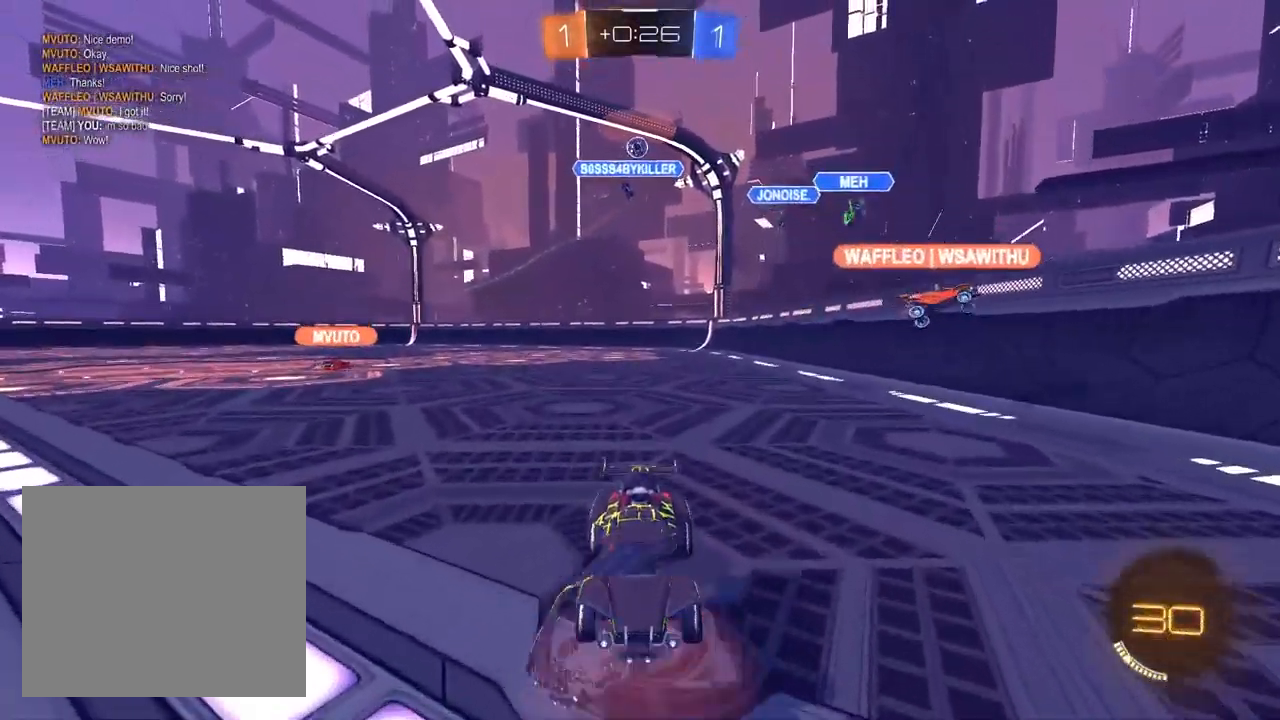
{"buttons": ["CROSS", "R1", "R2"], "left_stick": "up-left", "right_stick": "center", "events": [[33, "CROSS", "down"], [150, "R2", "down"], [183, "R1", "down"], [383, "left_stick", "up-left"]]}
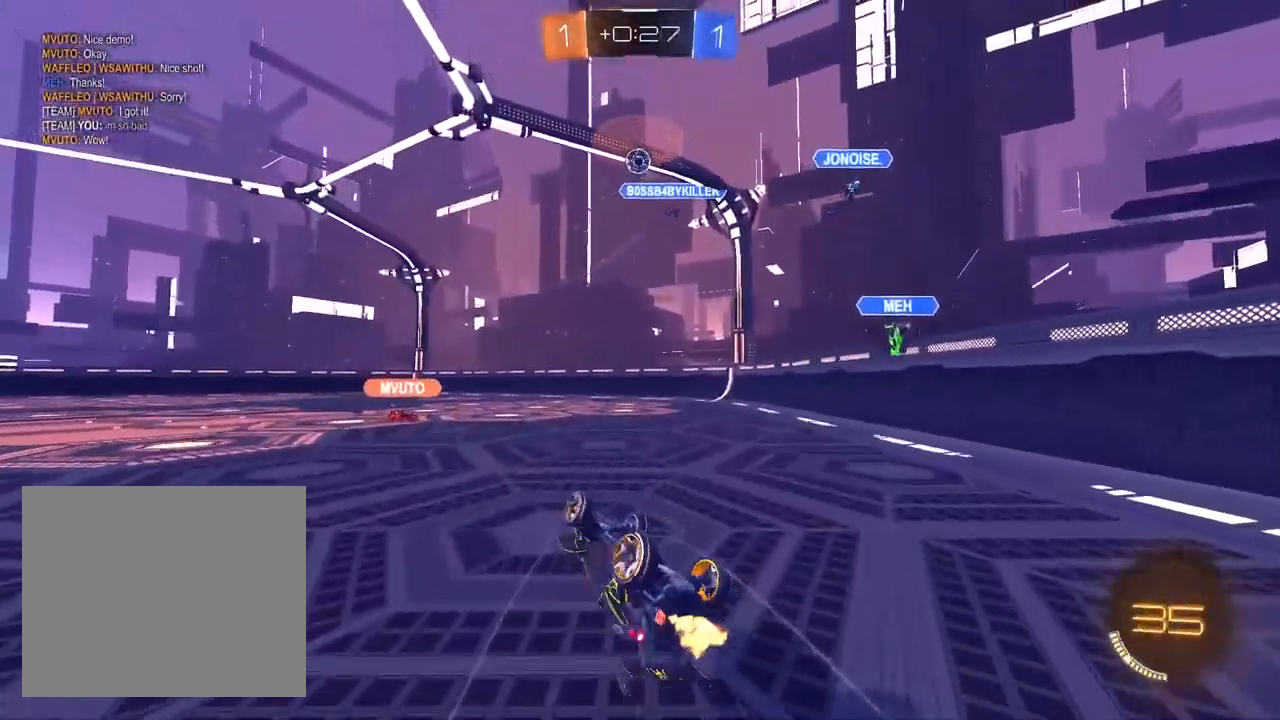
{"buttons": ["R2"], "left_stick": "up-right", "right_stick": "center", "events": [[17, "left_stick", "up"], [217, "left_stick", "up-right"], [300, "R1", "up"], [500, "CROSS", "up"]]}
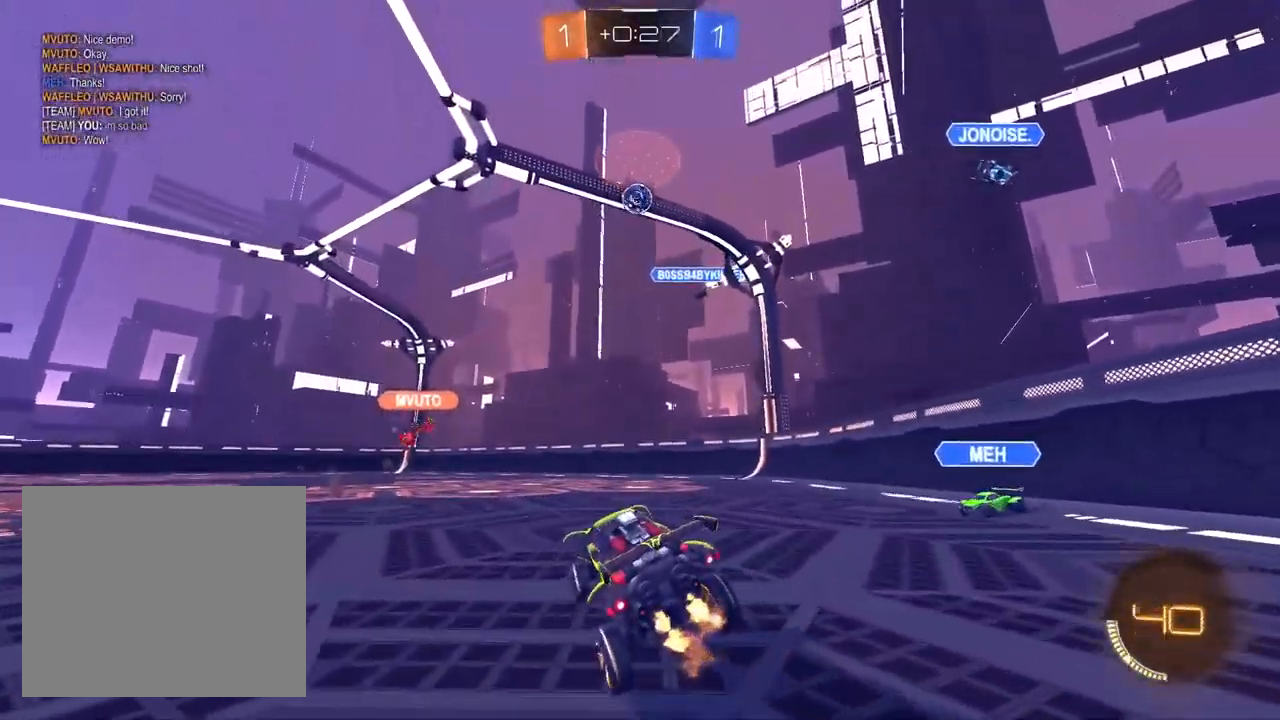
{"buttons": ["CROSS", "R2"], "left_stick": "up-right", "right_stick": "center", "events": [[500, "CROSS", "down"]]}
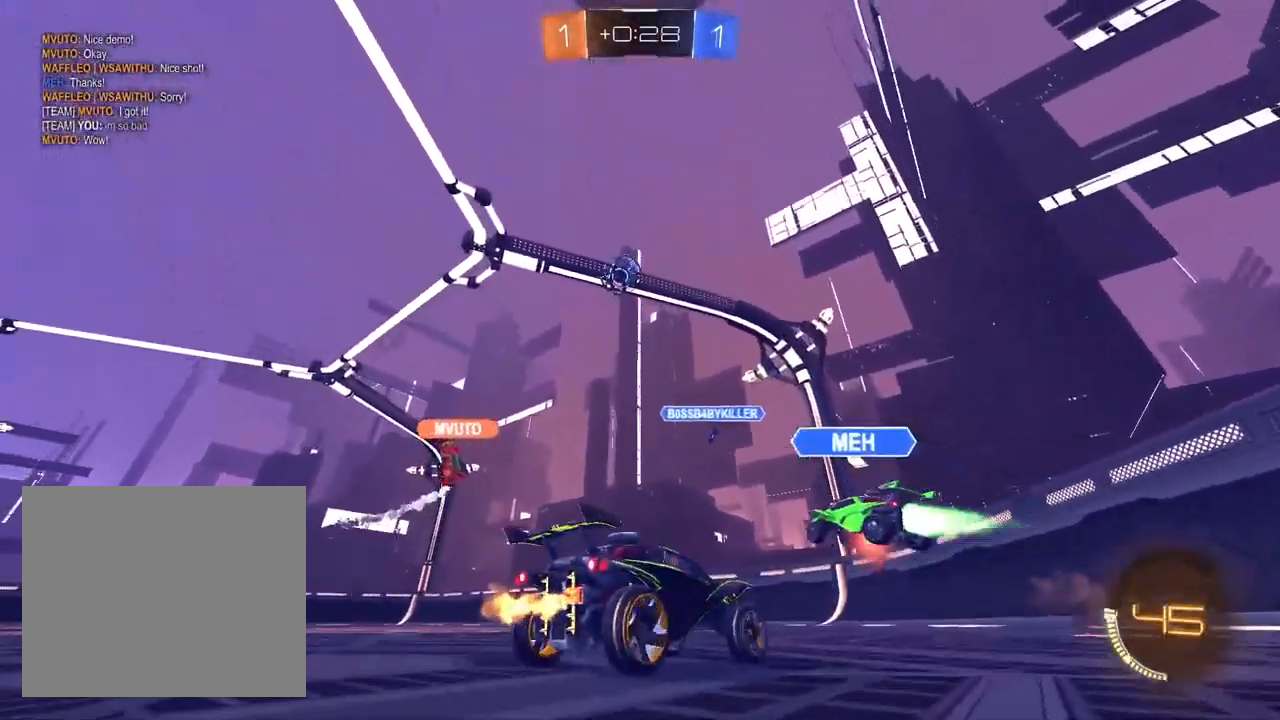
{"buttons": ["R2"], "left_stick": "center", "right_stick": "center", "events": [[217, "left_stick", "center"], [300, "left_stick", "left"], [467, "left_stick", "center"], [500, "CROSS", "up"]]}